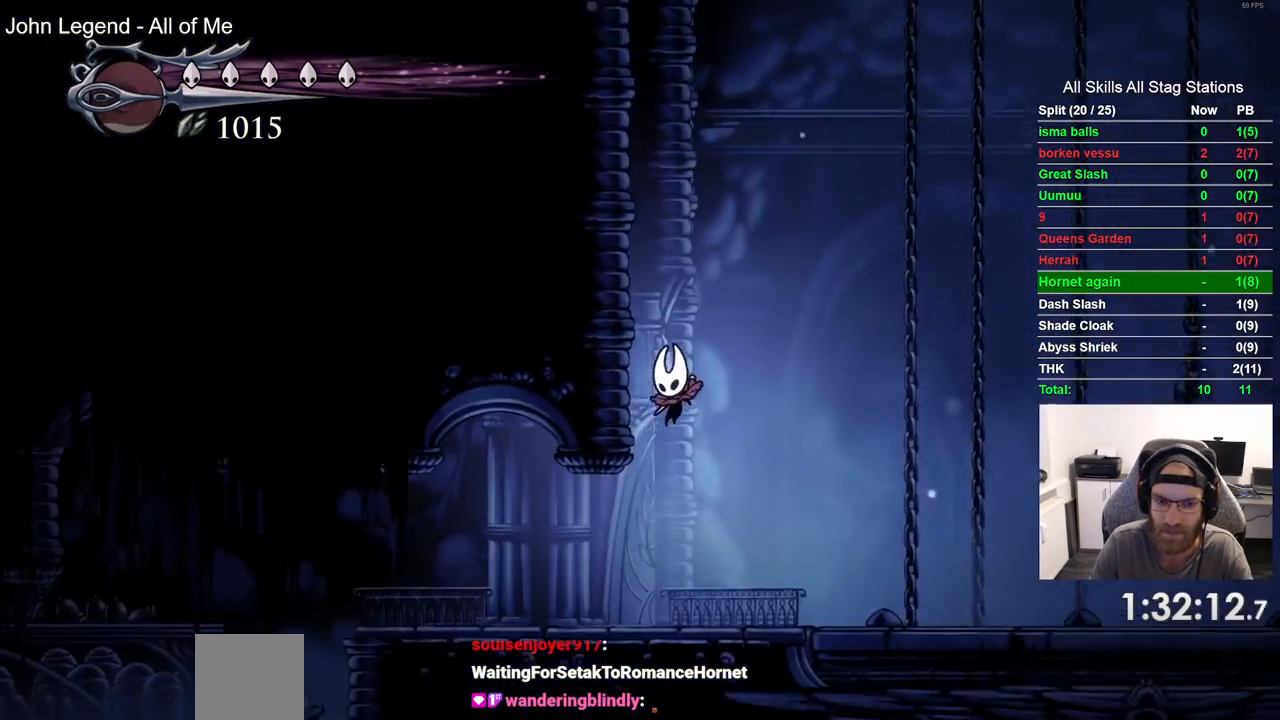
Gameplay with a controller (PlayStation layout); each line is a JSON object with the inputs held at the frame after it (dt_ms = milliseconds from this image to that frame). "events" lists button and stick changes between this image and that frame as [ms after this image, input, new state], when the widget could be followed in between. Not read: R1.
{"dt_ms": 1000, "buttons": ["DPAD_LEFT"], "left_stick": "center", "right_stick": "center", "events": [[17, "DPAD_LEFT", "down"], [133, "R2", "down"], [350, "R2", "up"]]}
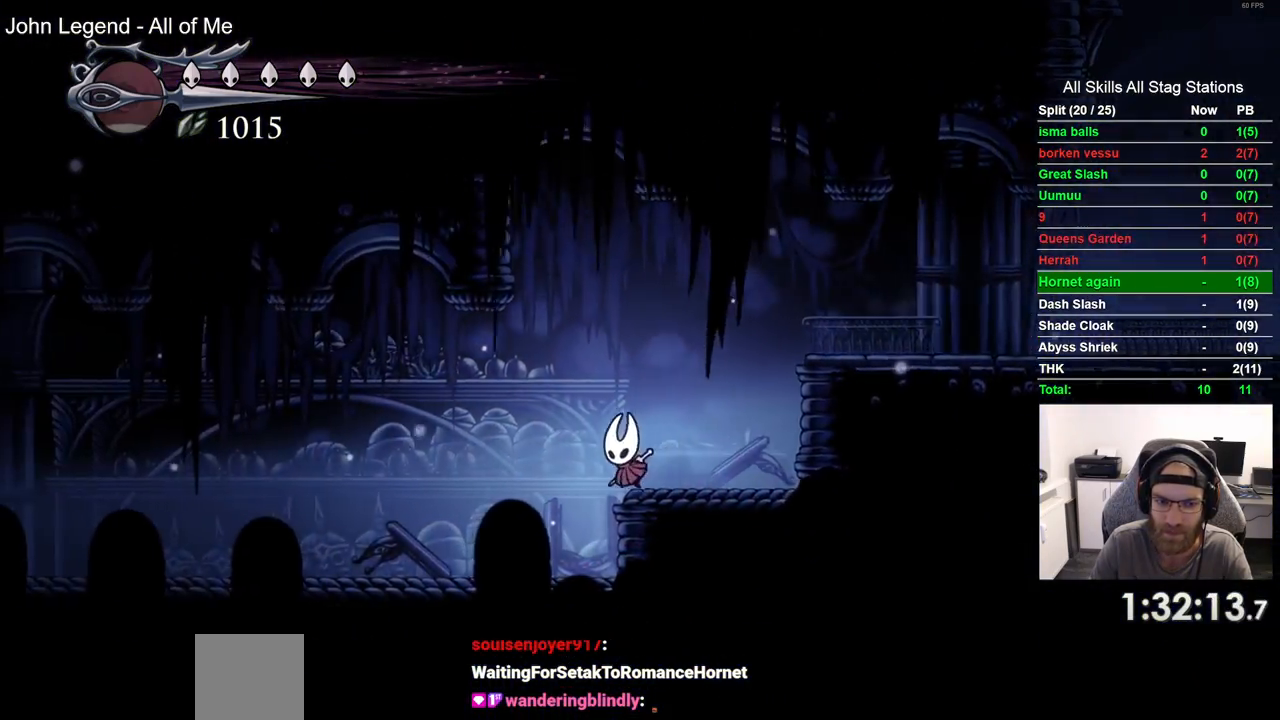
{"dt_ms": 500, "buttons": ["L1", "L2"], "left_stick": "center", "right_stick": "center", "events": [[250, "DPAD_LEFT", "up"], [367, "L1", "down"], [367, "L2", "down"]]}
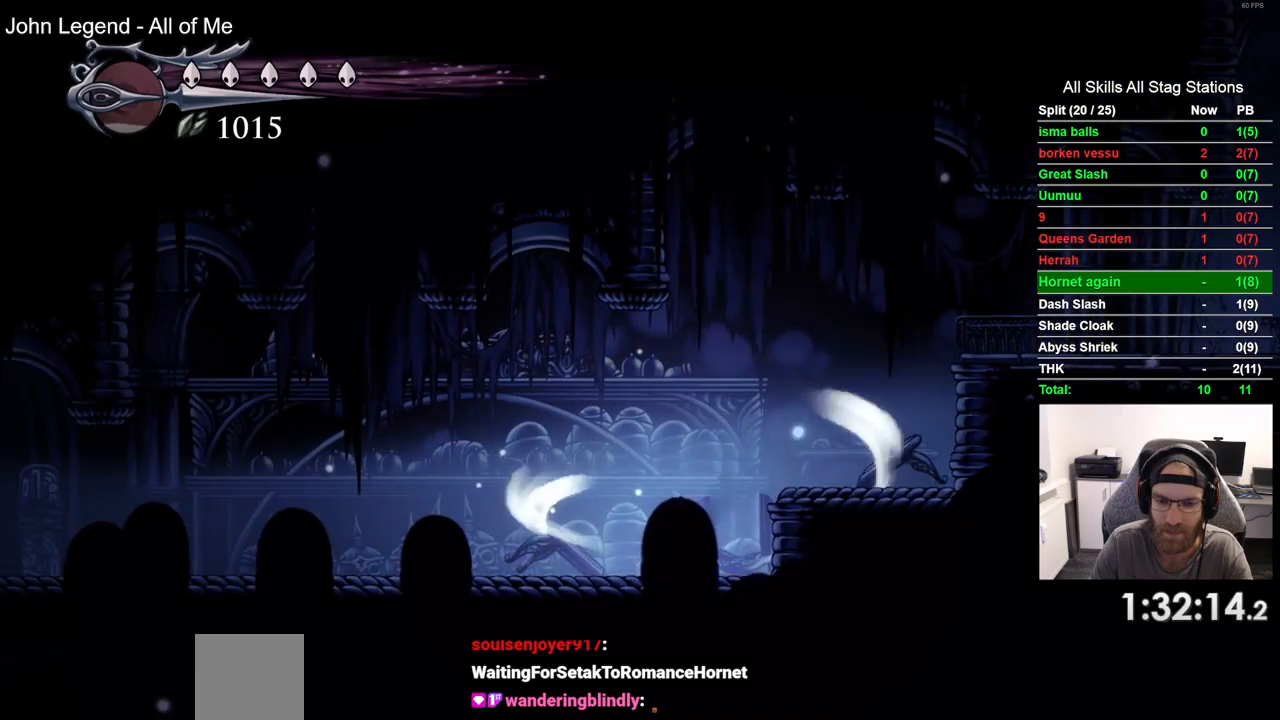
{"dt_ms": 500, "buttons": ["L1", "L2"], "left_stick": "center", "right_stick": "center", "events": []}
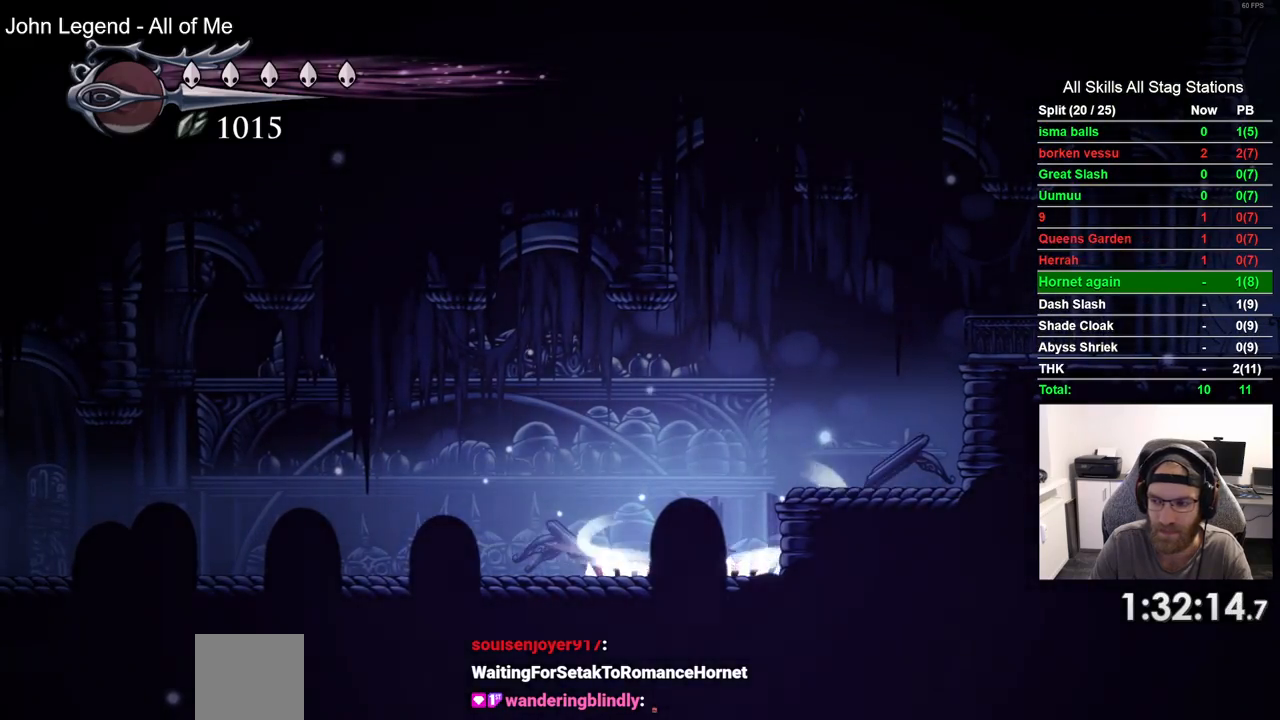
{"dt_ms": 500, "buttons": ["DPAD_LEFT"], "left_stick": "center", "right_stick": "center", "events": [[233, "L1", "up"], [267, "L2", "up"], [317, "DPAD_LEFT", "down"]]}
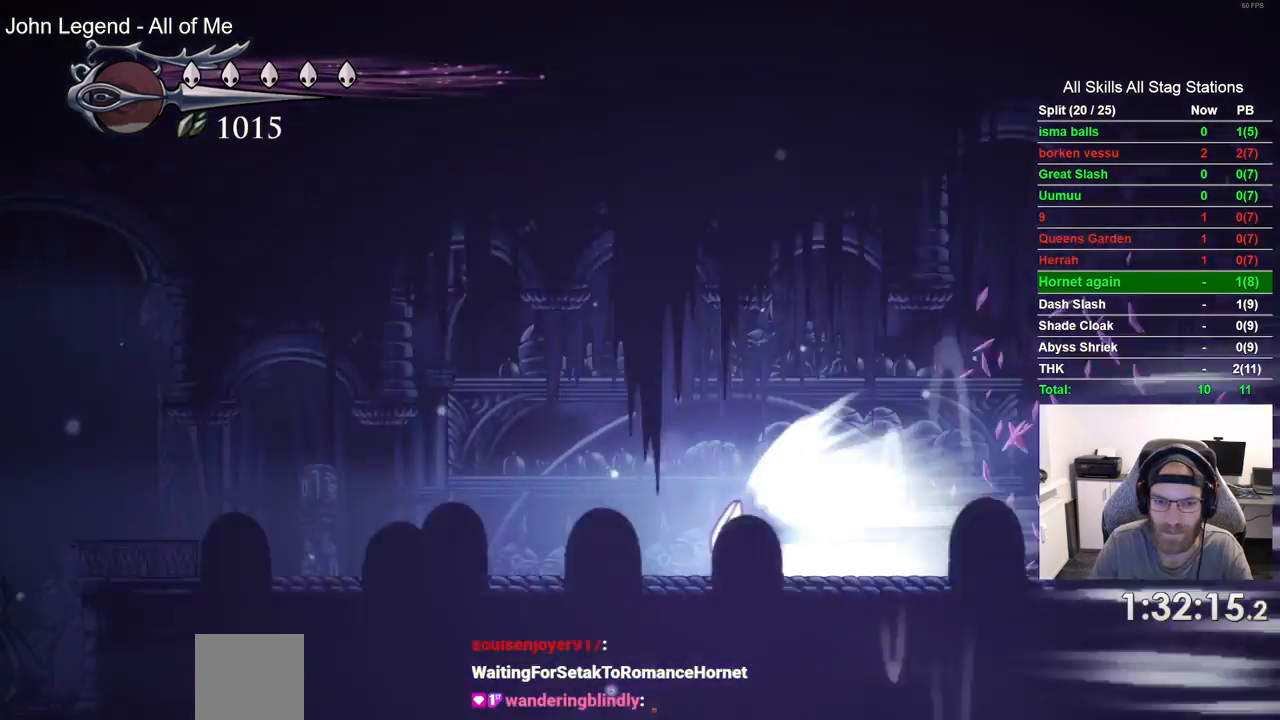
{"dt_ms": 500, "buttons": ["DPAD_LEFT"], "left_stick": "center", "right_stick": "center", "events": []}
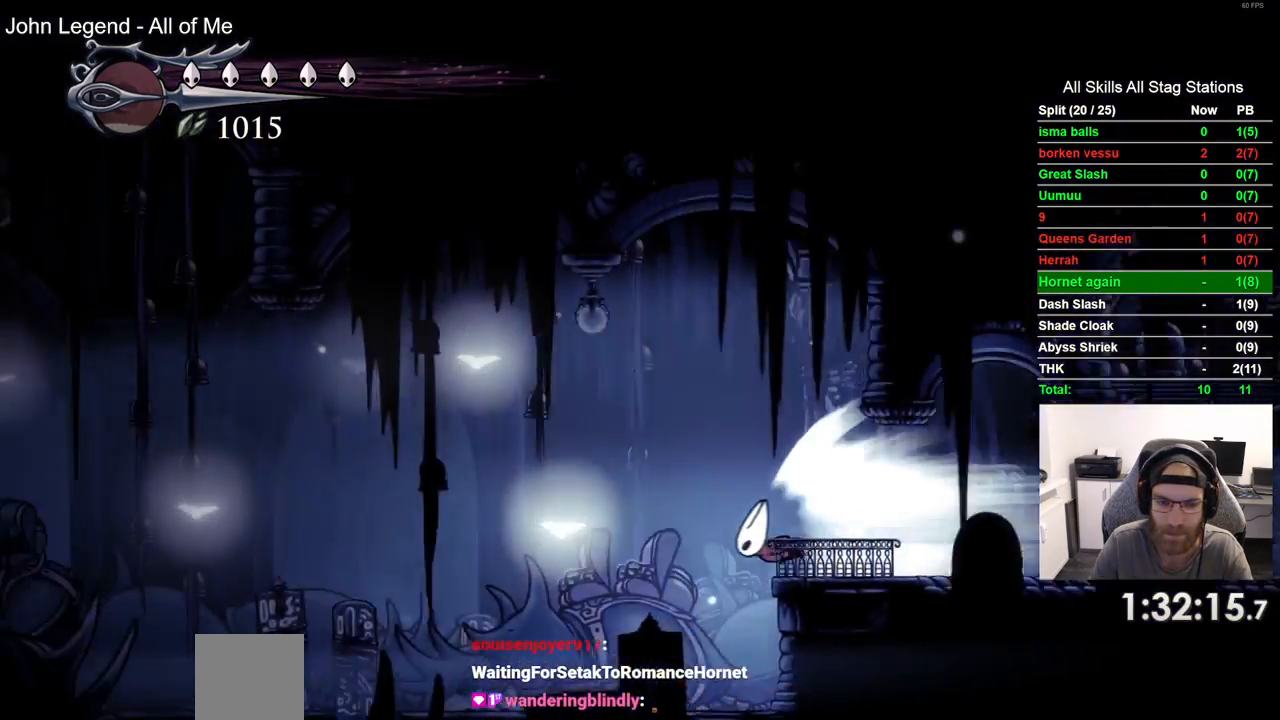
{"dt_ms": 500, "buttons": ["DPAD_LEFT"], "left_stick": "center", "right_stick": "center", "events": []}
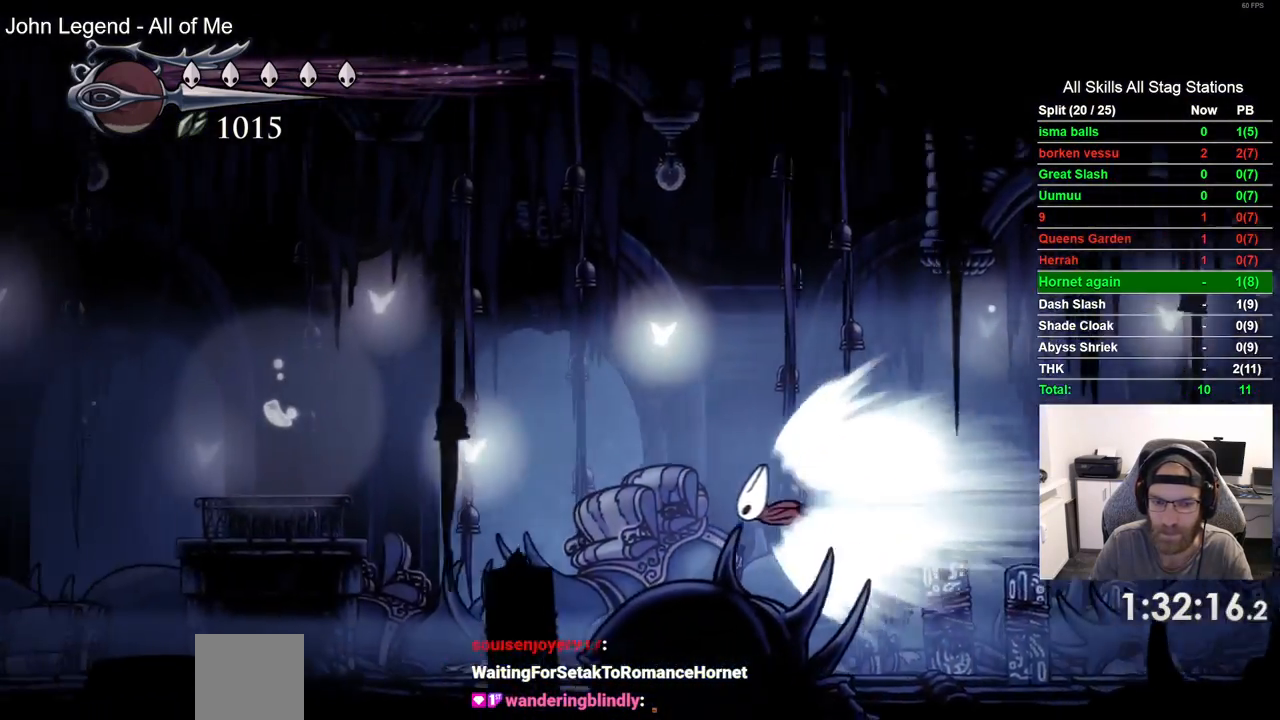
{"dt_ms": 500, "buttons": ["DPAD_LEFT"], "left_stick": "center", "right_stick": "center", "events": []}
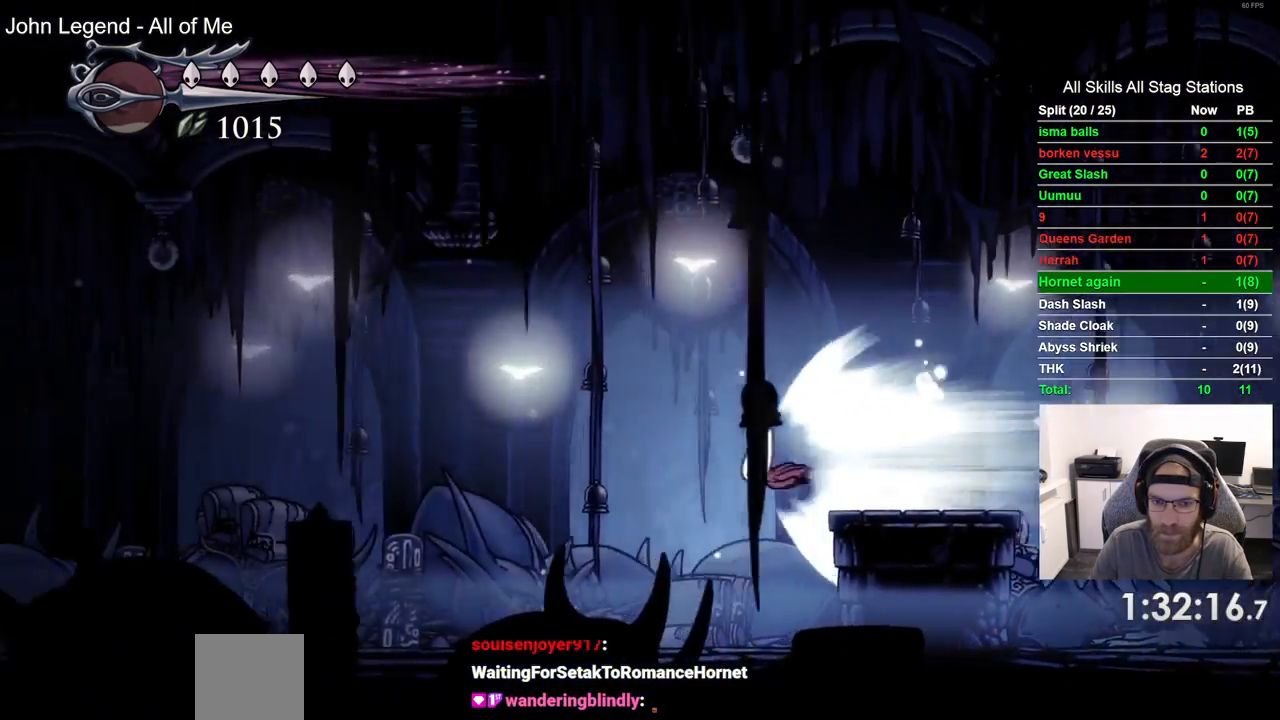
{"dt_ms": 500, "buttons": ["DPAD_LEFT"], "left_stick": "center", "right_stick": "center", "events": []}
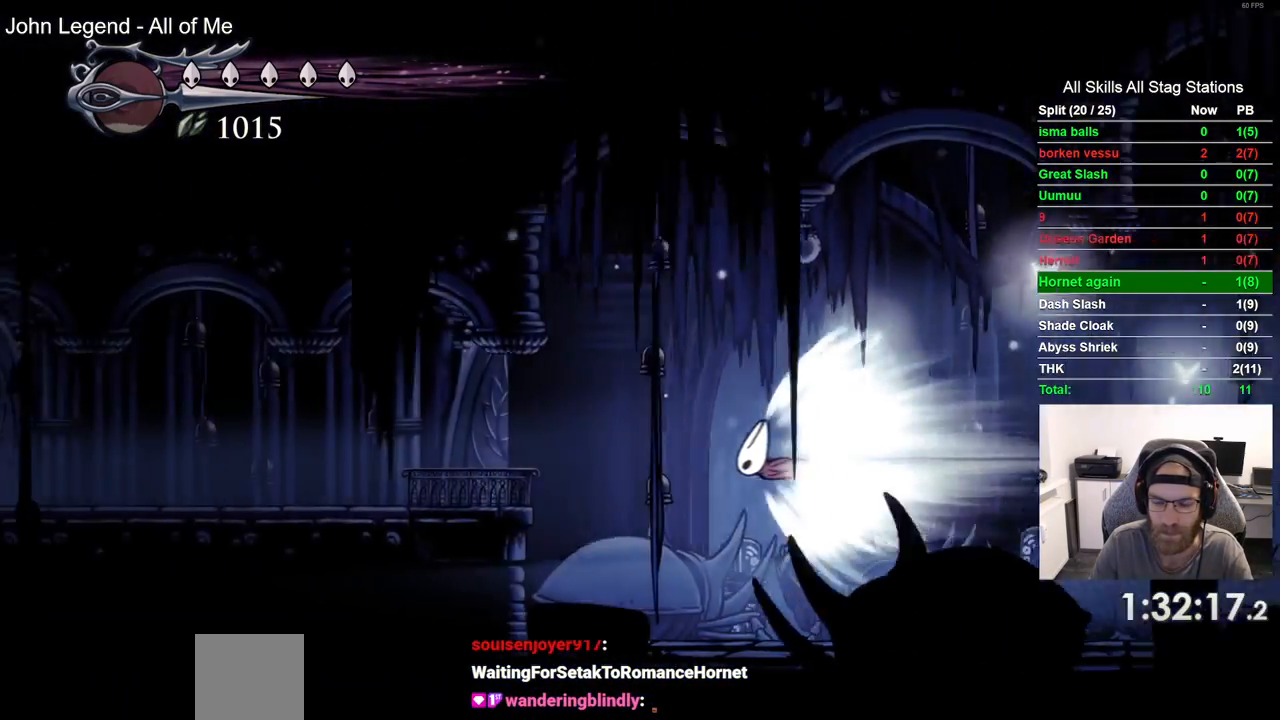
{"dt_ms": 500, "buttons": ["DPAD_LEFT"], "left_stick": "center", "right_stick": "center", "events": []}
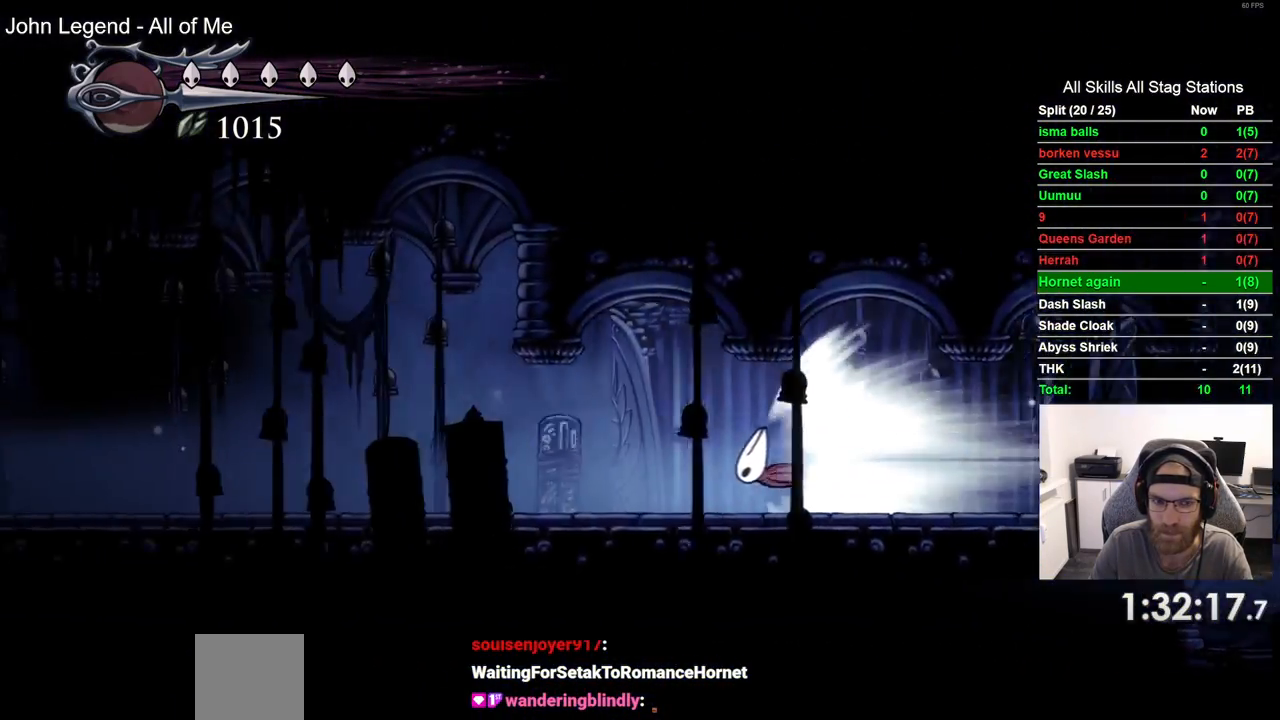
{"dt_ms": 500, "buttons": ["DPAD_LEFT"], "left_stick": "center", "right_stick": "center", "events": []}
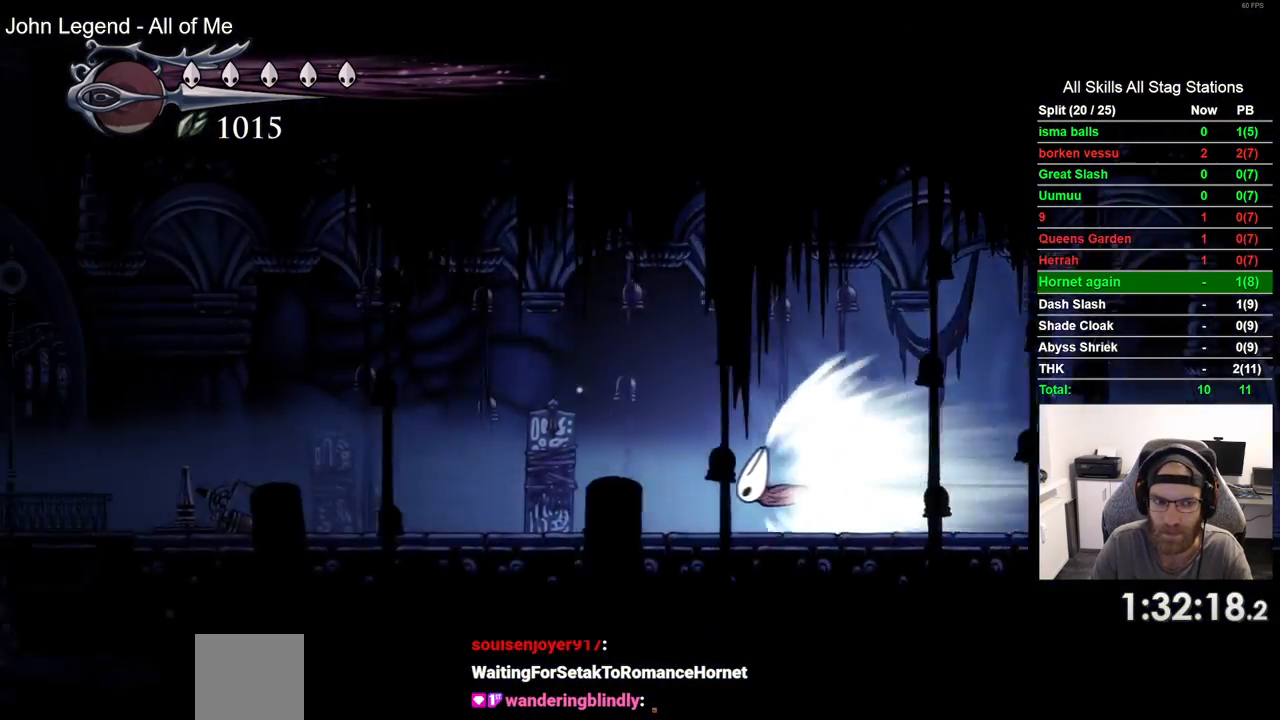
{"dt_ms": 1000, "buttons": [], "left_stick": "center", "right_stick": "center", "events": [[367, "CROSS", "down"], [400, "DPAD_LEFT", "up"], [483, "CROSS", "up"]]}
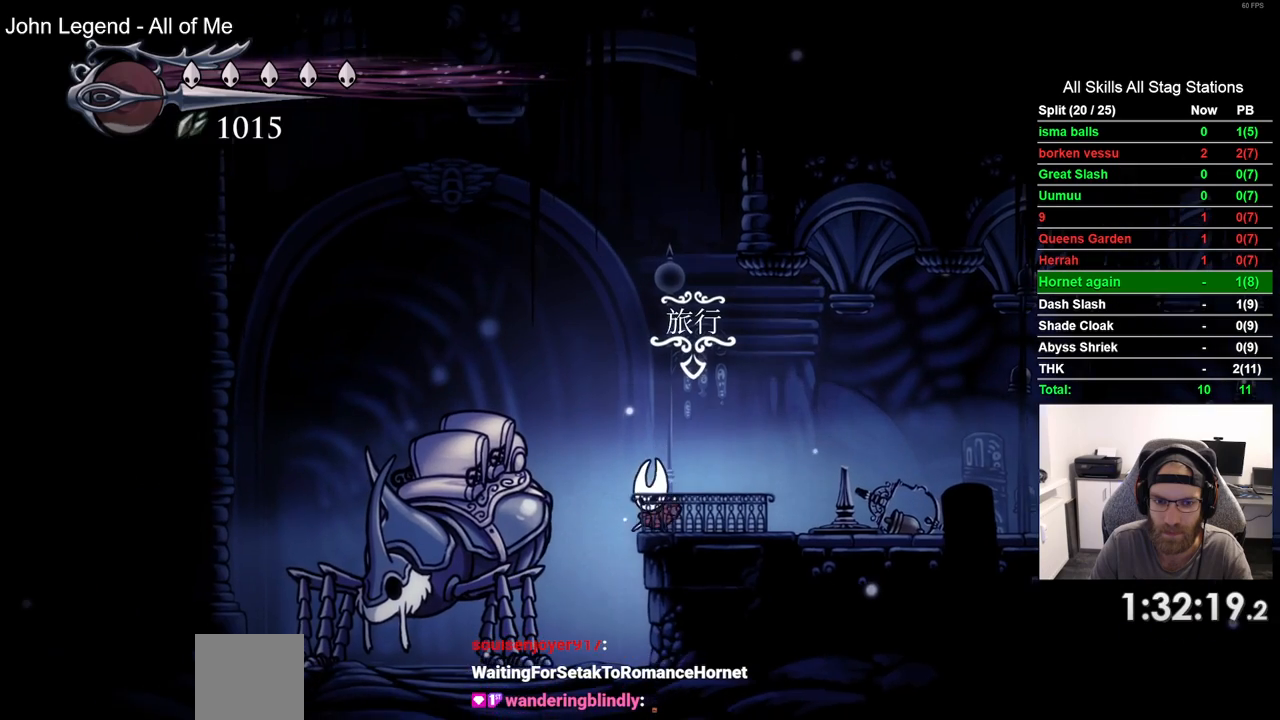
{"dt_ms": 500, "buttons": [], "left_stick": "center", "right_stick": "center", "events": [[133, "DPAD_UP", "down"], [233, "DPAD_UP", "up"], [317, "CROSS", "down"], [433, "CROSS", "up"]]}
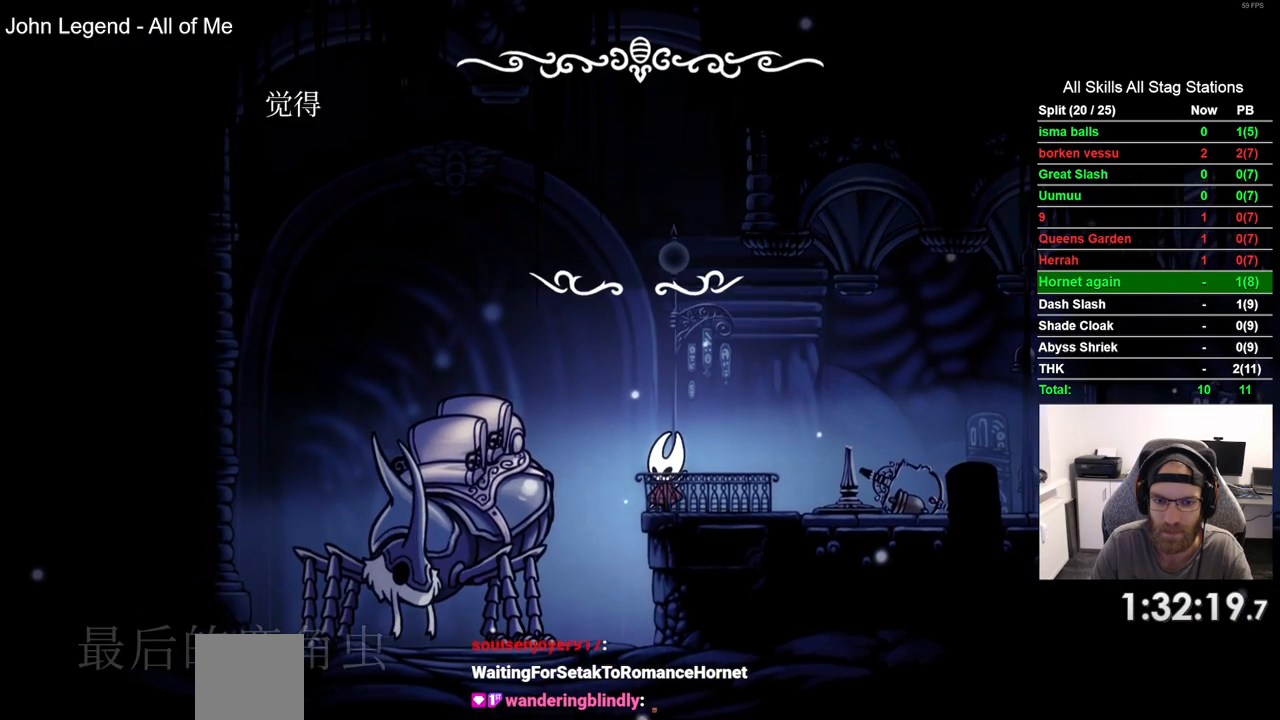
{"dt_ms": 500, "buttons": [], "left_stick": "center", "right_stick": "center", "events": [[33, "CROSS", "down"], [117, "CROSS", "up"], [217, "CROSS", "down"], [300, "CROSS", "up"], [383, "CROSS", "down"], [483, "CROSS", "up"]]}